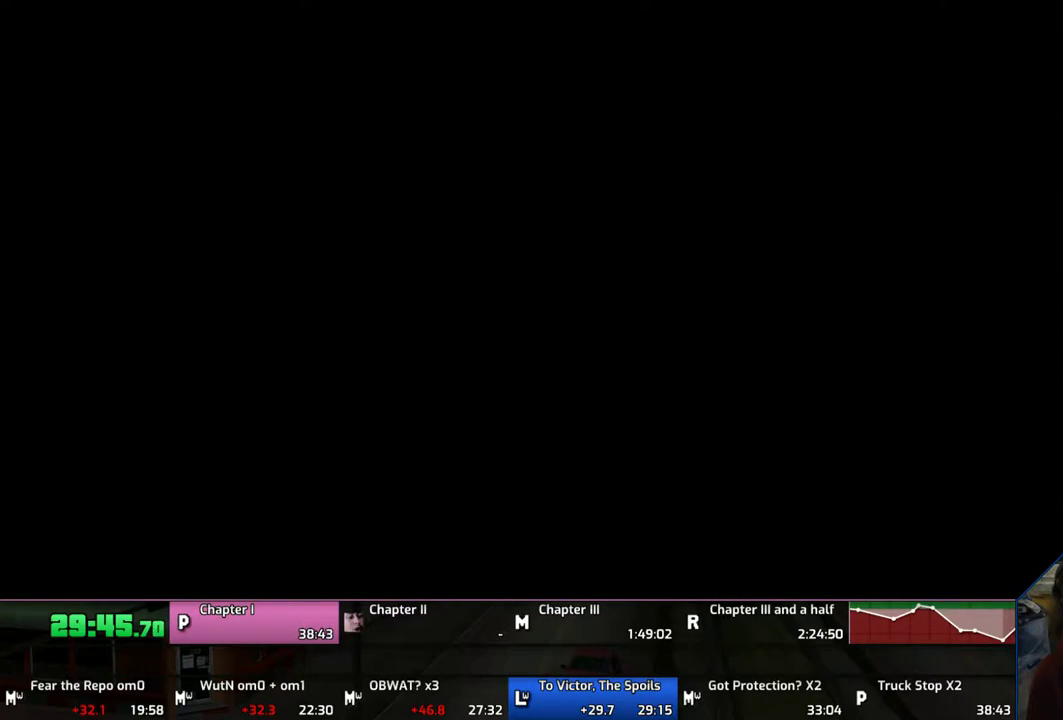
Gameplay with a controller (PlayStation layout); each line is a JSON object with the inputs held at the frame after it. "button_events" lists button changes between this image and that frame as [ms after this image, input, new state], when the widget could be followed in between (sticks are given only as held states). Not read: L1 L2 L3 R1 R2 R3.
{"buttons": ["CROSS"], "left_stick": "center", "right_stick": "center", "button_events": [[50, "CROSS", "up"], [100, "CROSS", "down"], [150, "CROSS", "up"], [250, "CROSS", "down"], [300, "CROSS", "up"], [400, "CROSS", "down"], [450, "CROSS", "up"], [500, "CROSS", "down"]]}
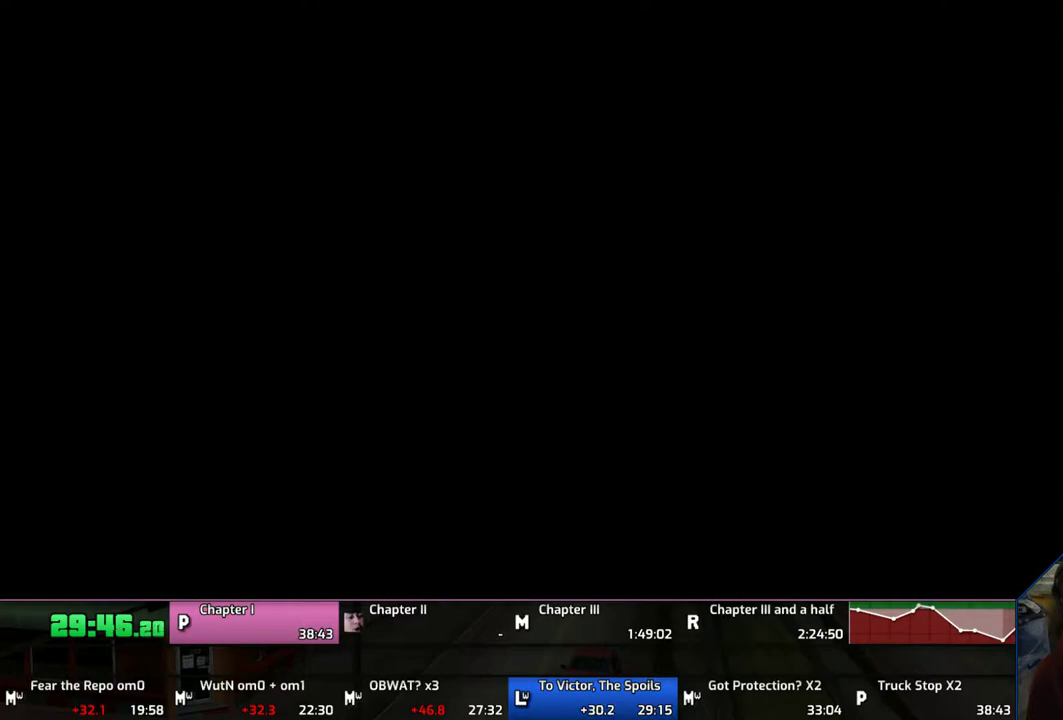
{"buttons": [], "left_stick": "center", "right_stick": "center", "button_events": [[100, "CROSS", "up"], [300, "CROSS", "down"], [400, "CROSS", "up"]]}
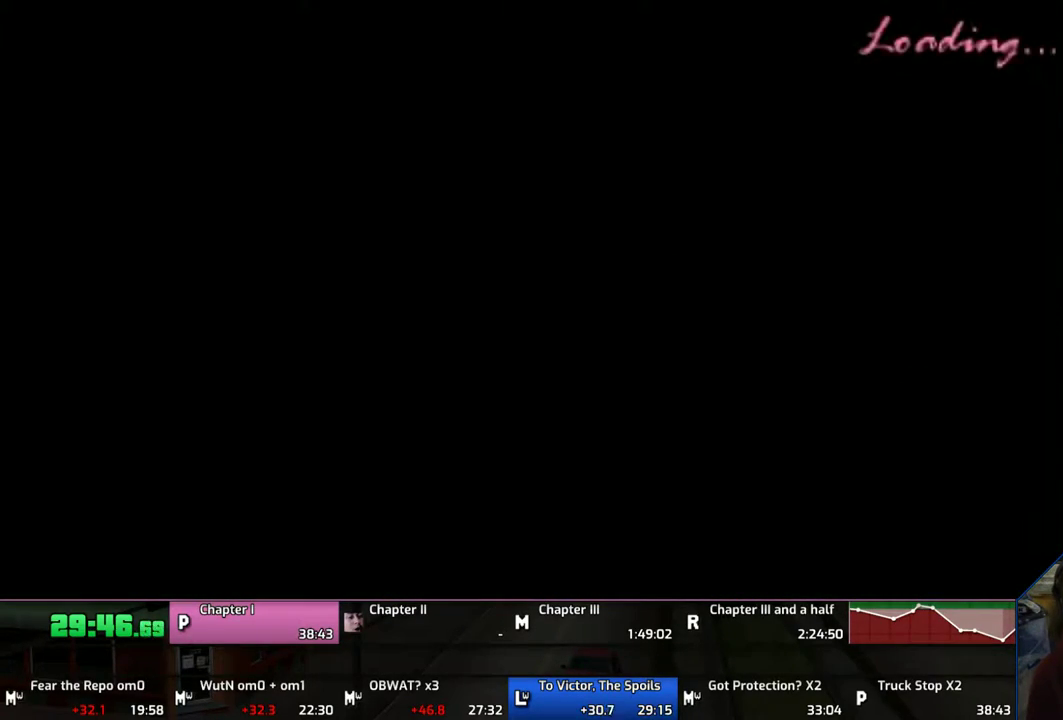
{"buttons": [], "left_stick": "center", "right_stick": "center", "button_events": [[150, "CROSS", "down"], [200, "CROSS", "up"], [400, "CROSS", "down"], [500, "CROSS", "up"]]}
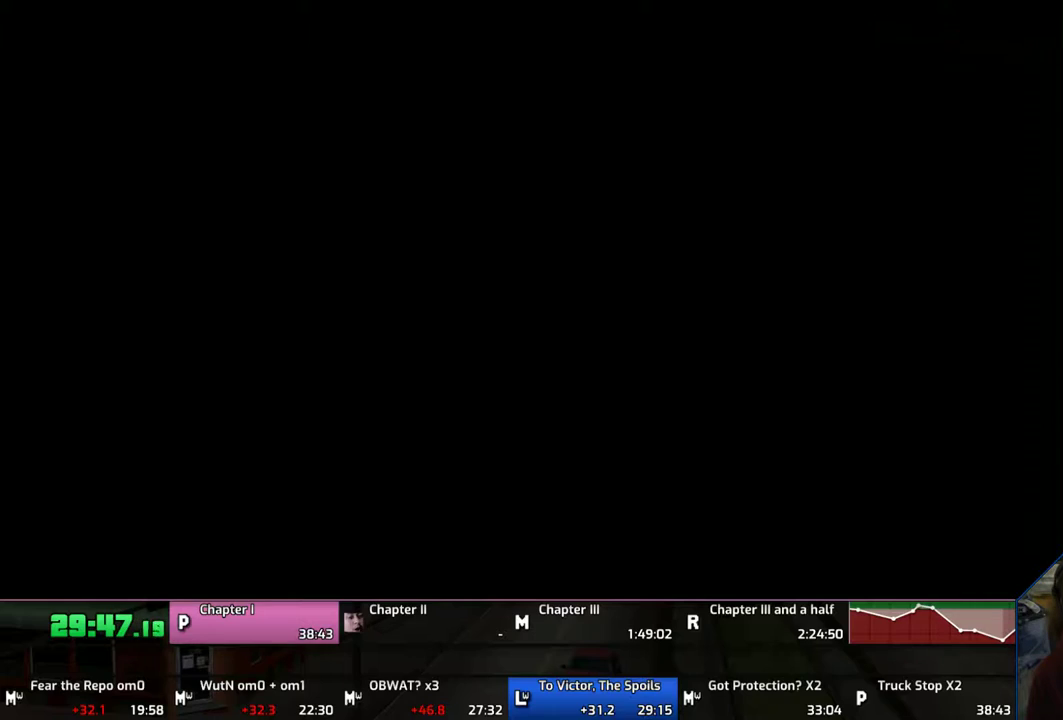
{"buttons": ["CROSS"], "left_stick": "center", "right_stick": "center", "button_events": [[100, "CROSS", "down"], [300, "CROSS", "up"], [400, "CROSS", "down"], [450, "CROSS", "up"], [500, "CROSS", "down"]]}
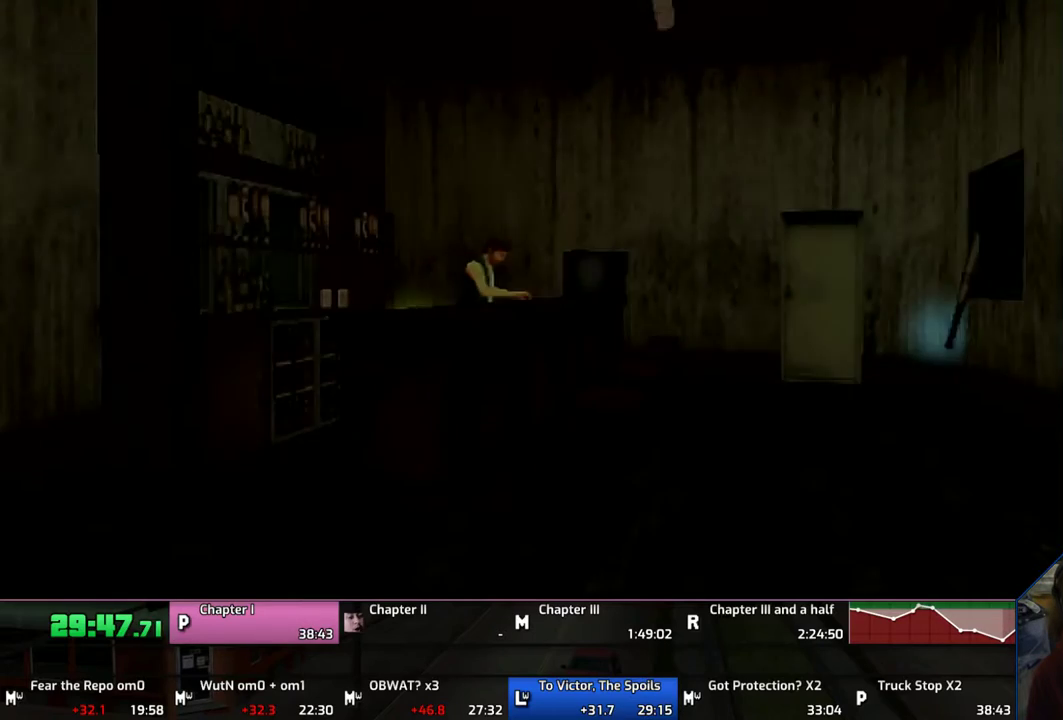
{"buttons": [], "left_stick": "center", "right_stick": "center", "button_events": [[100, "CROSS", "up"], [300, "CROSS", "down"], [400, "CROSS", "up"]]}
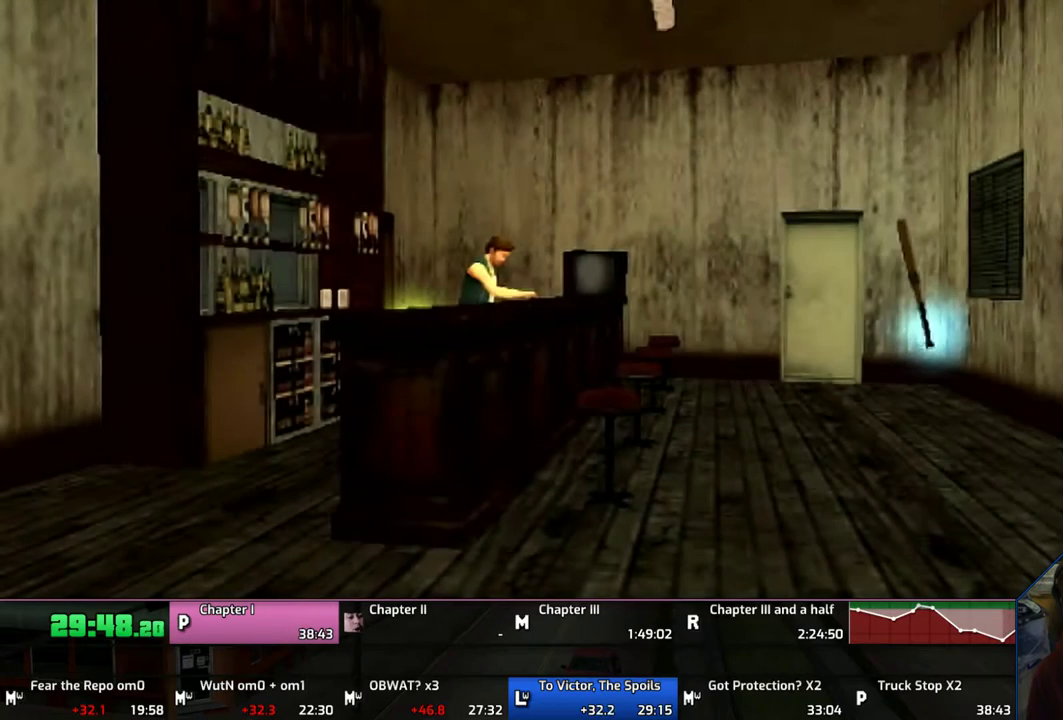
{"buttons": [], "left_stick": "center", "right_stick": "center", "button_events": [[100, "CROSS", "down"], [200, "CROSS", "up"], [450, "CROSS", "down"], [500, "CROSS", "up"]]}
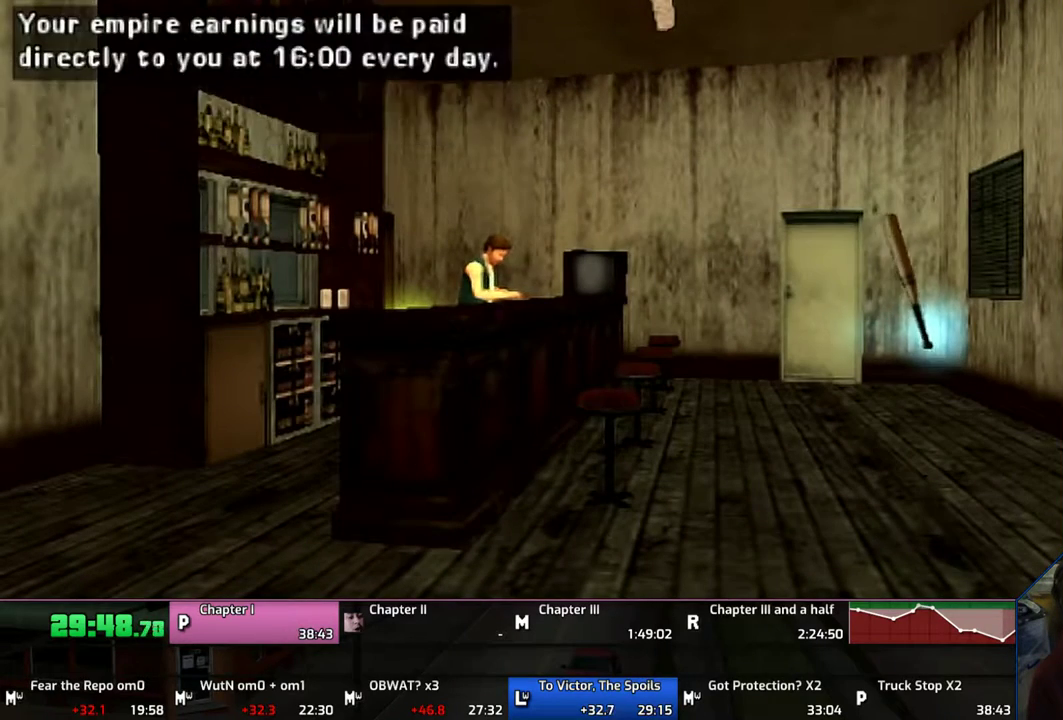
{"buttons": [], "left_stick": "center", "right_stick": "center", "button_events": [[50, "CROSS", "down"], [100, "CROSS", "up"], [200, "CROSS", "down"], [400, "CROSS", "up"], [450, "CROSS", "down"], [500, "CROSS", "up"]]}
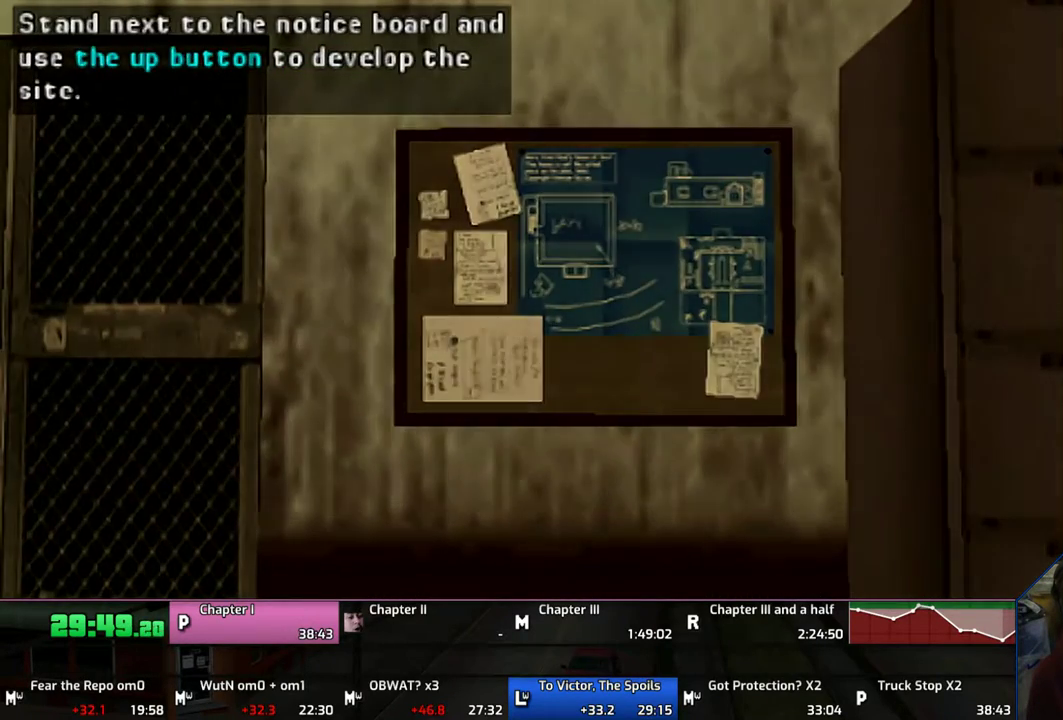
{"buttons": [], "left_stick": "center", "right_stick": "center", "button_events": [[100, "CROSS", "down"], [150, "CROSS", "up"]]}
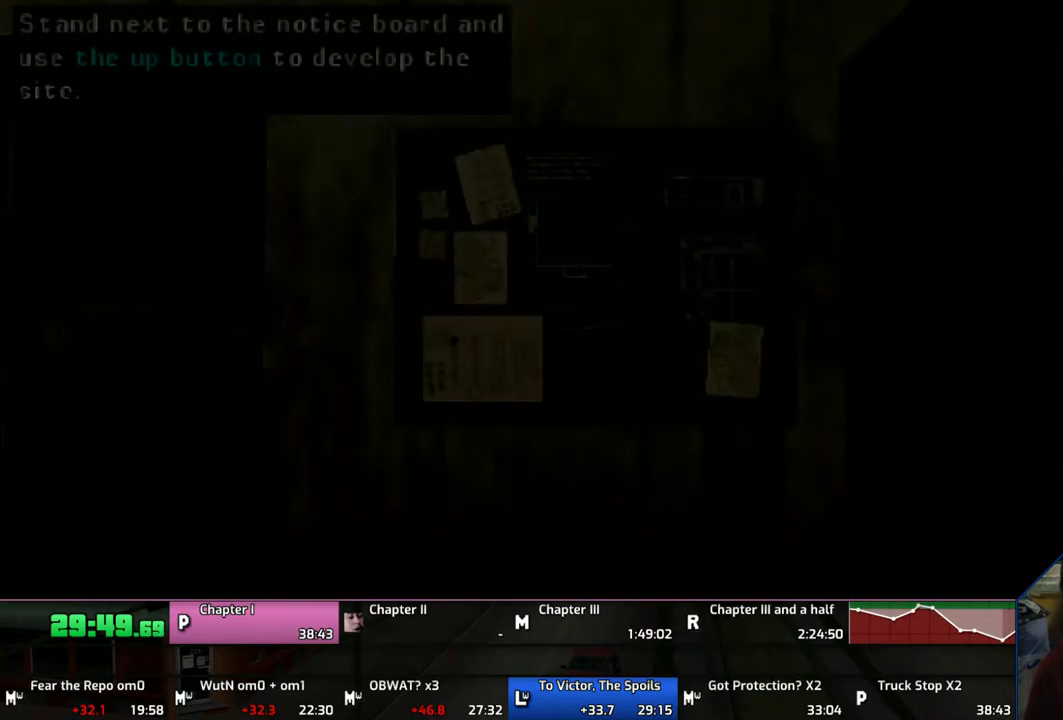
{"buttons": [], "left_stick": "up", "right_stick": "center", "button_events": []}
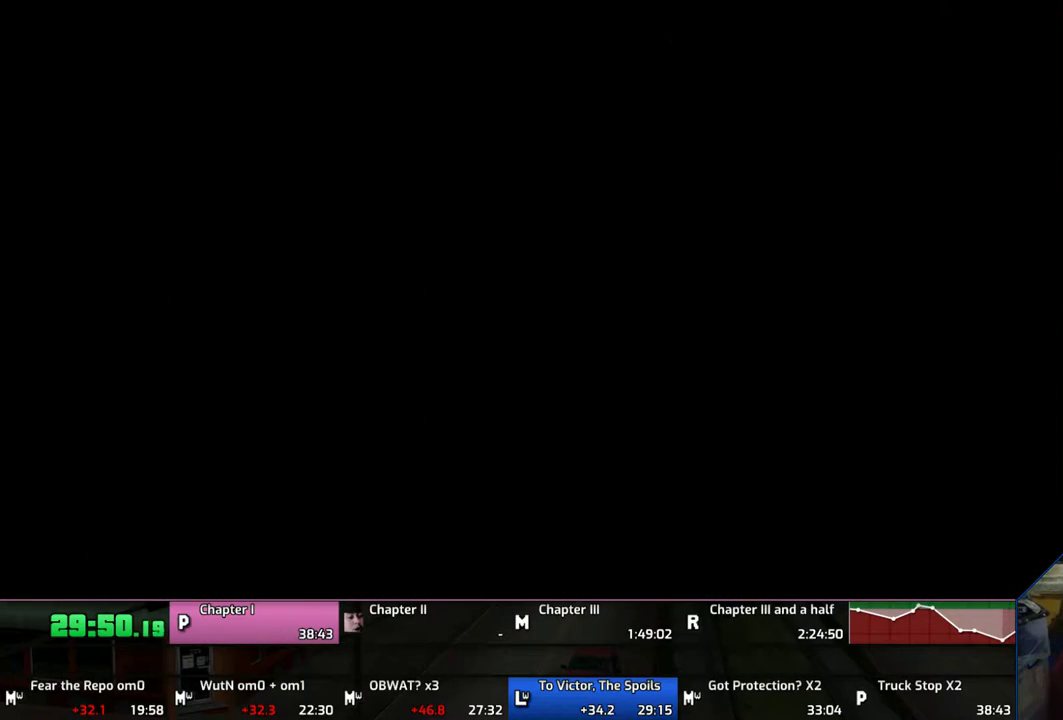
{"buttons": ["CROSS"], "left_stick": "up", "right_stick": "center", "button_events": [[83, "CROSS", "down"]]}
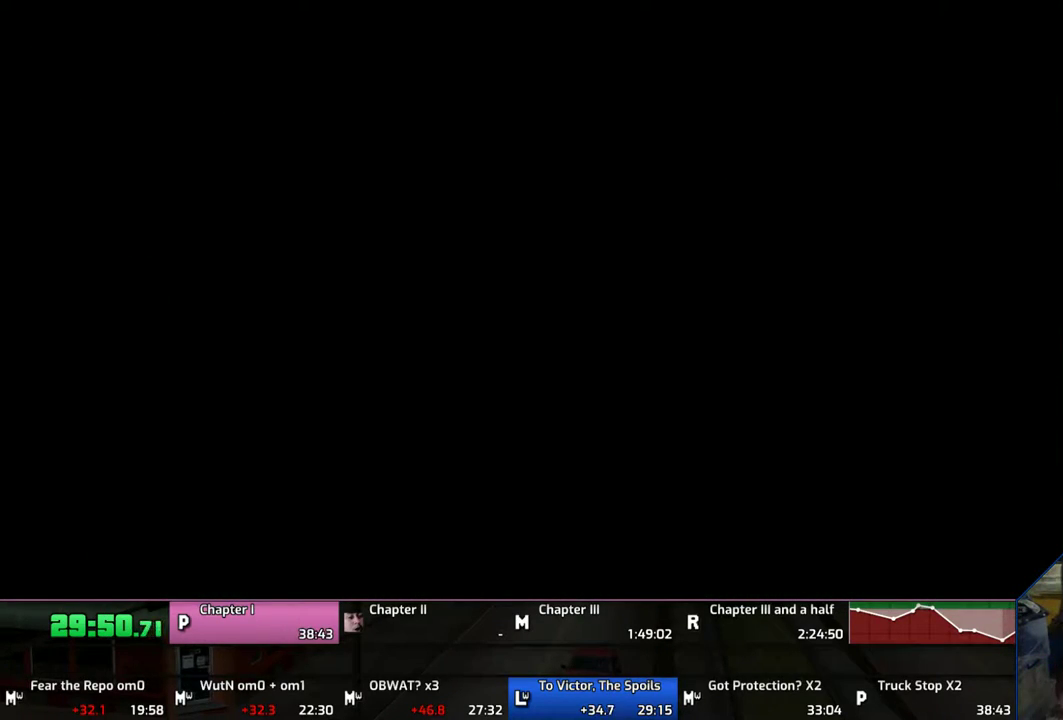
{"buttons": ["CROSS"], "left_stick": "up", "right_stick": "center", "button_events": []}
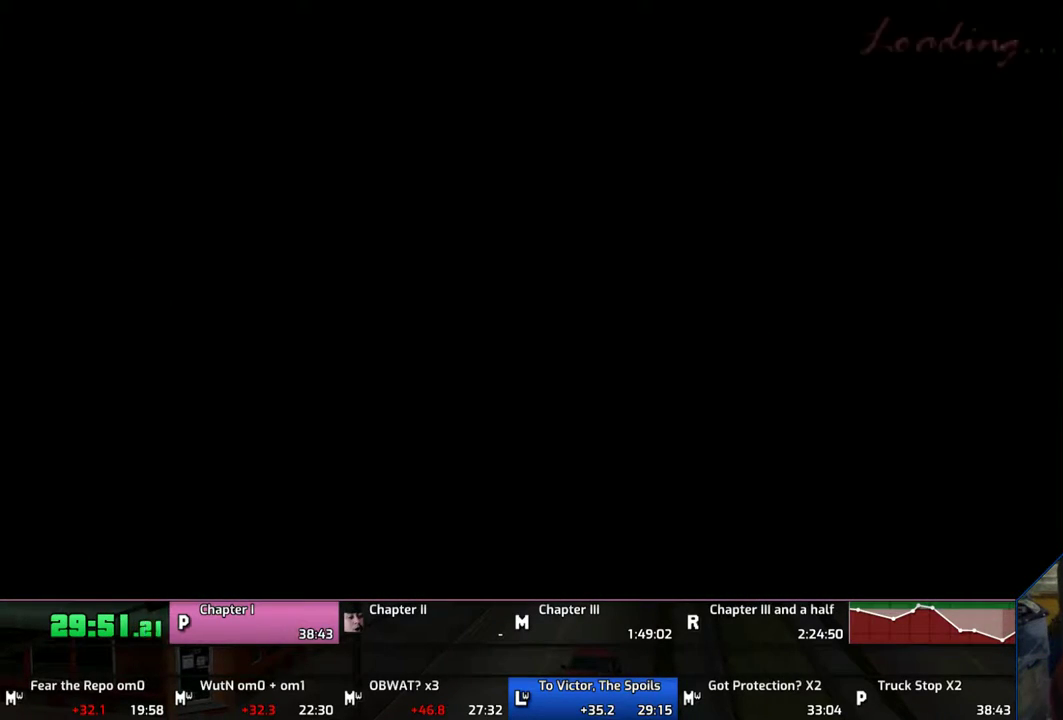
{"buttons": ["CROSS"], "left_stick": "up", "right_stick": "center", "button_events": []}
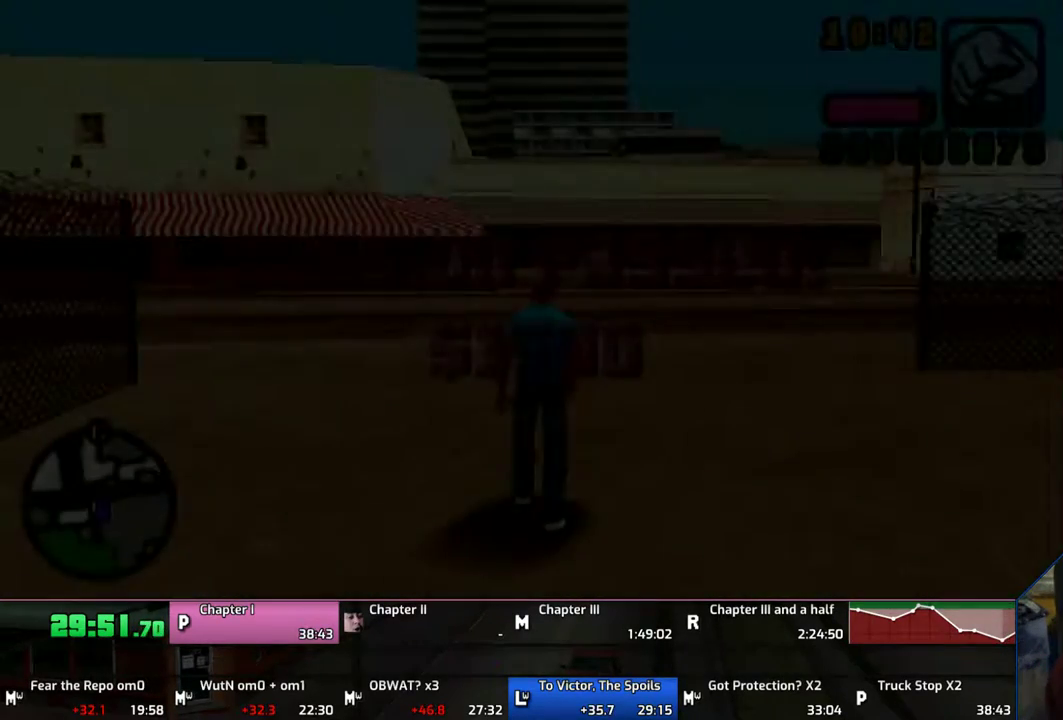
{"buttons": ["CROSS"], "left_stick": "up", "right_stick": "center", "button_events": []}
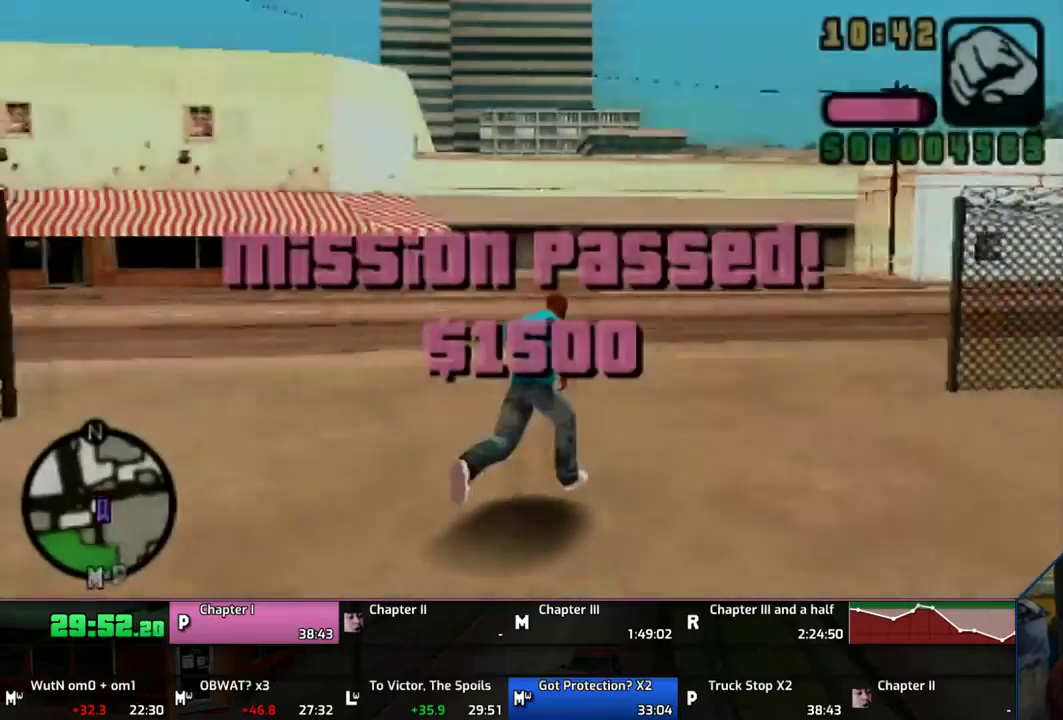
{"buttons": ["CROSS"], "left_stick": "up", "right_stick": "center", "button_events": [[200, "CROSS", "up"], [300, "CROSS", "down"], [400, "CROSS", "up"], [467, "CROSS", "down"]]}
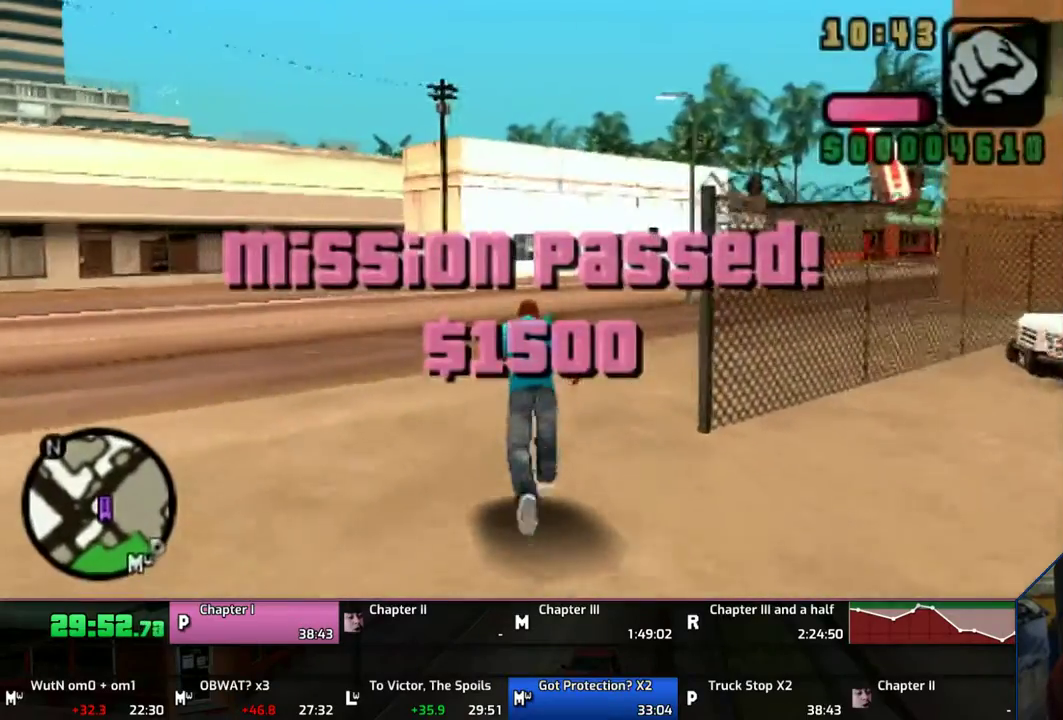
{"buttons": ["CROSS"], "left_stick": "up", "right_stick": "center", "button_events": [[67, "CROSS", "up"], [167, "CROSS", "down"], [233, "CROSS", "up"], [300, "CROSS", "down"]]}
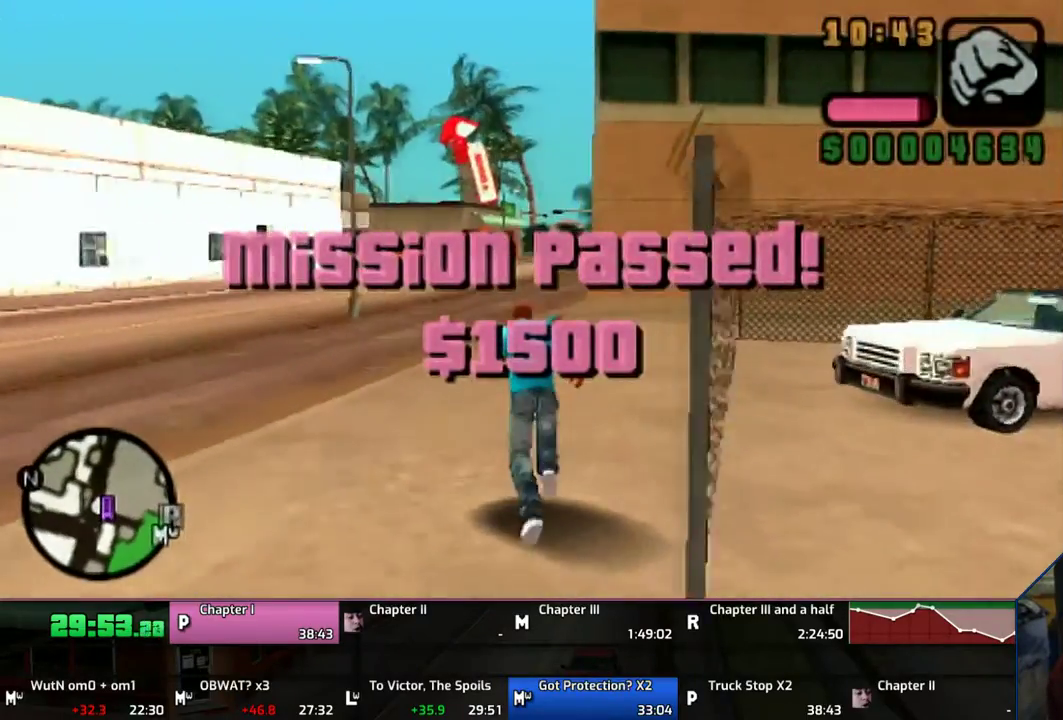
{"buttons": ["CROSS"], "left_stick": "up", "right_stick": "center", "button_events": [[267, "CROSS", "up"], [333, "CROSS", "down"], [450, "CROSS", "up"], [500, "CROSS", "down"]]}
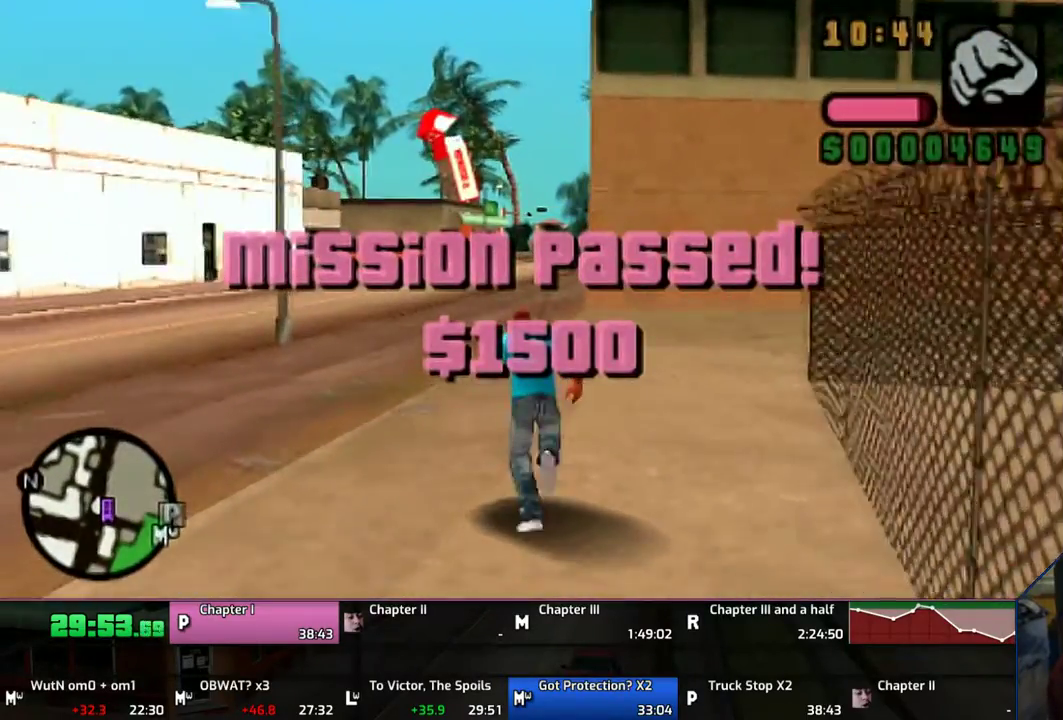
{"buttons": [], "left_stick": "up", "right_stick": "center", "button_events": [[100, "CROSS", "up"], [167, "CROSS", "down"], [300, "CROSS", "up"], [367, "CROSS", "down"], [467, "CROSS", "up"]]}
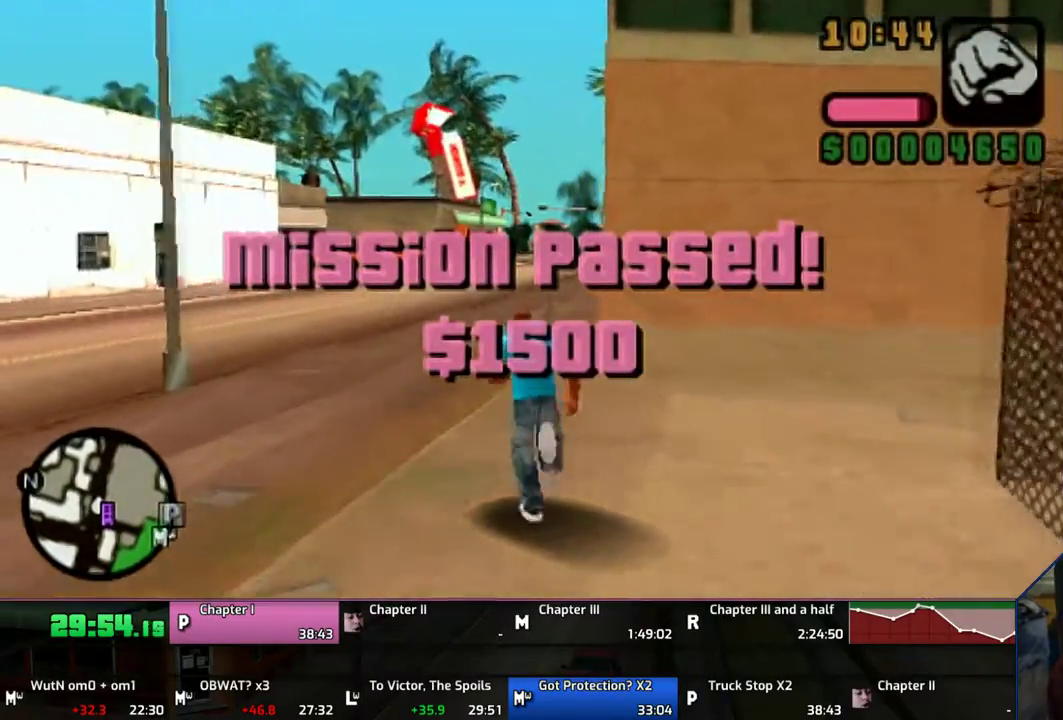
{"buttons": ["CROSS"], "left_stick": "up", "right_stick": "center", "button_events": [[33, "CROSS", "down"], [167, "CROSS", "up"], [267, "CROSS", "down"], [333, "CROSS", "up"], [400, "CROSS", "down"]]}
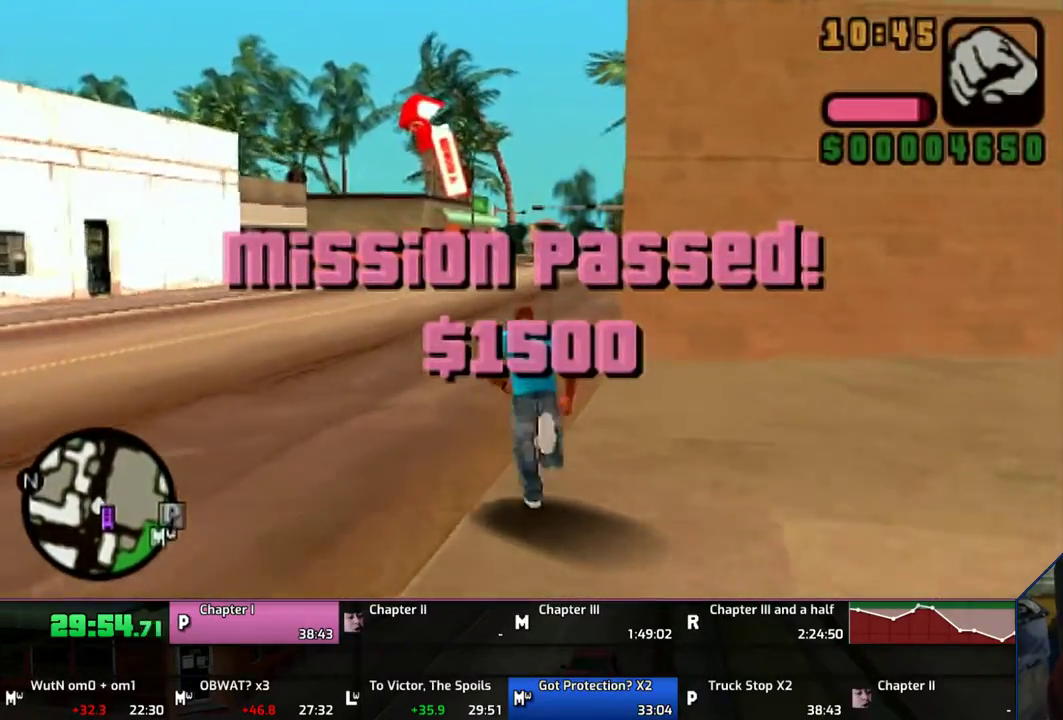
{"buttons": ["CROSS"], "left_stick": "up", "right_stick": "center", "button_events": [[50, "CROSS", "up"], [133, "CROSS", "down"], [250, "CROSS", "up"], [300, "CROSS", "down"], [400, "CROSS", "up"], [500, "CROSS", "down"]]}
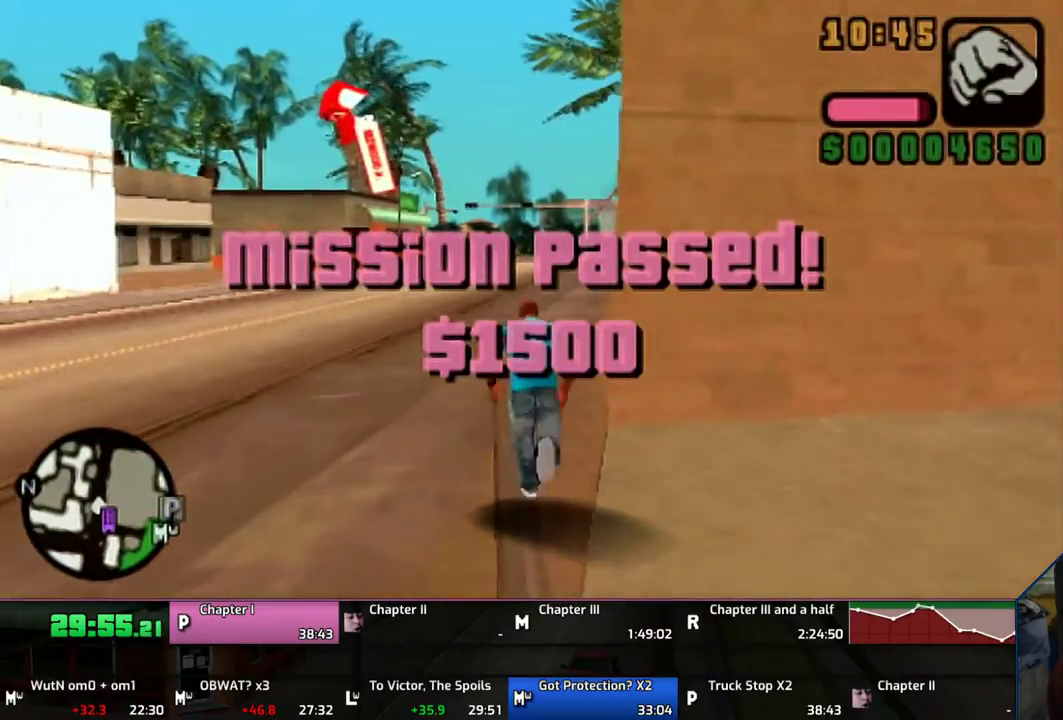
{"buttons": [], "left_stick": "up", "right_stick": "center", "button_events": [[100, "CROSS", "up"], [167, "CROSS", "down"], [300, "CROSS", "up"], [367, "CROSS", "down"], [500, "CROSS", "up"]]}
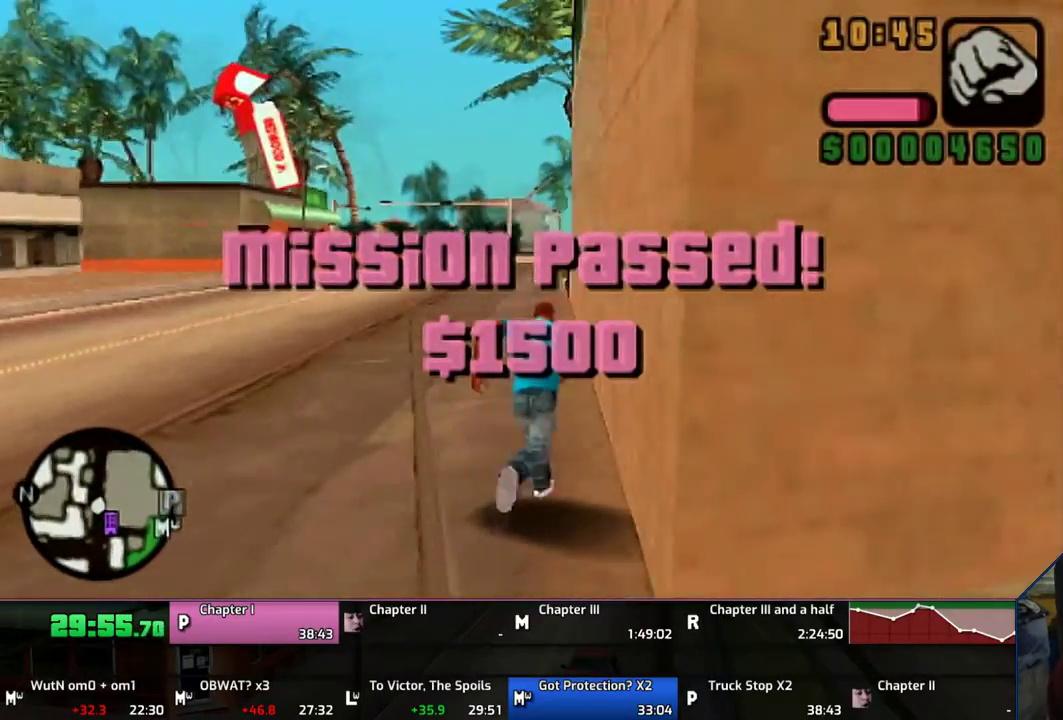
{"buttons": ["CROSS"], "left_stick": "up", "right_stick": "center", "button_events": [[67, "CROSS", "down"], [167, "CROSS", "up"], [267, "CROSS", "down"], [367, "CROSS", "up"], [450, "CROSS", "down"]]}
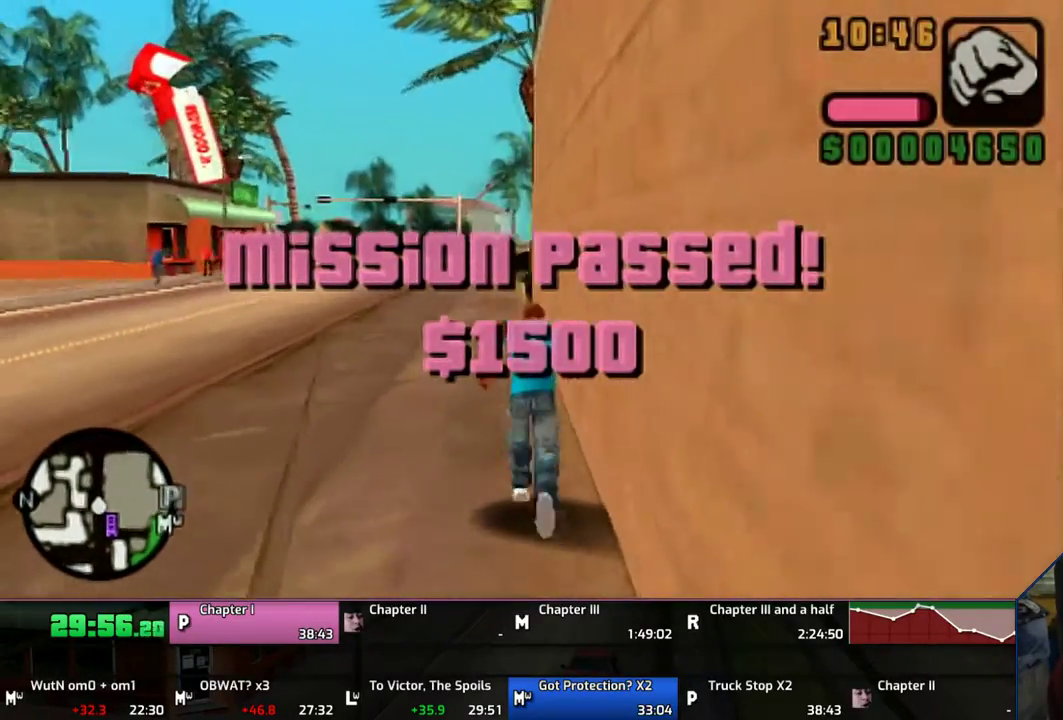
{"buttons": ["CROSS"], "left_stick": "up", "right_stick": "center", "button_events": [[33, "CROSS", "up"], [133, "CROSS", "down"], [200, "CROSS", "up"], [300, "CROSS", "down"], [400, "CROSS", "up"], [500, "CROSS", "down"]]}
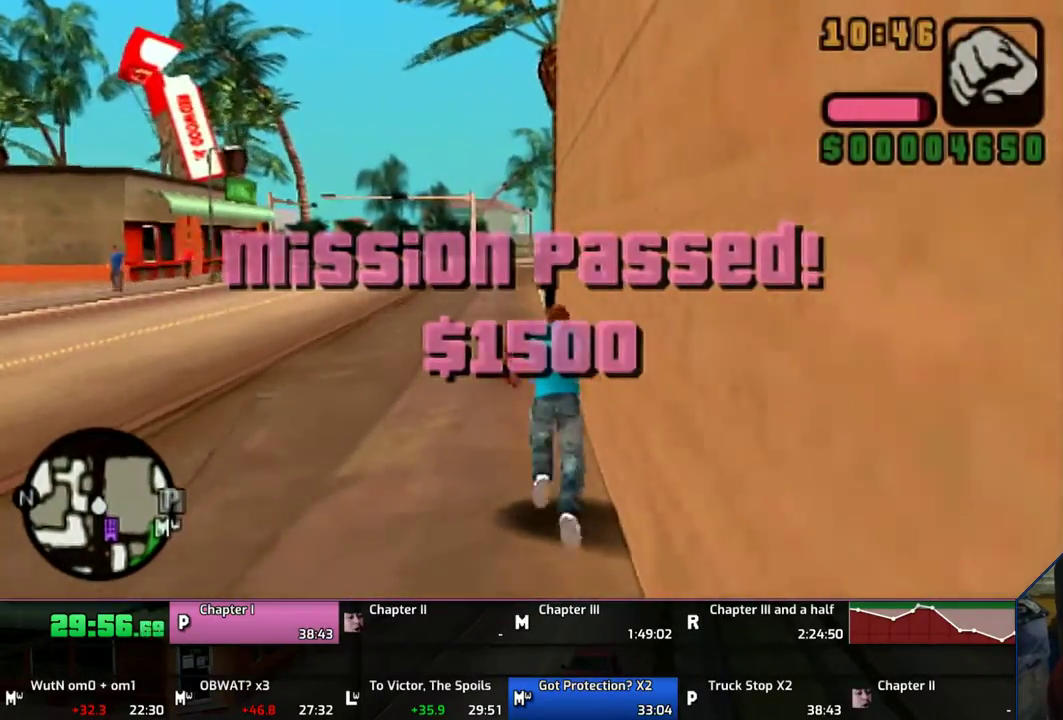
{"buttons": [], "left_stick": "up", "right_stick": "center"}
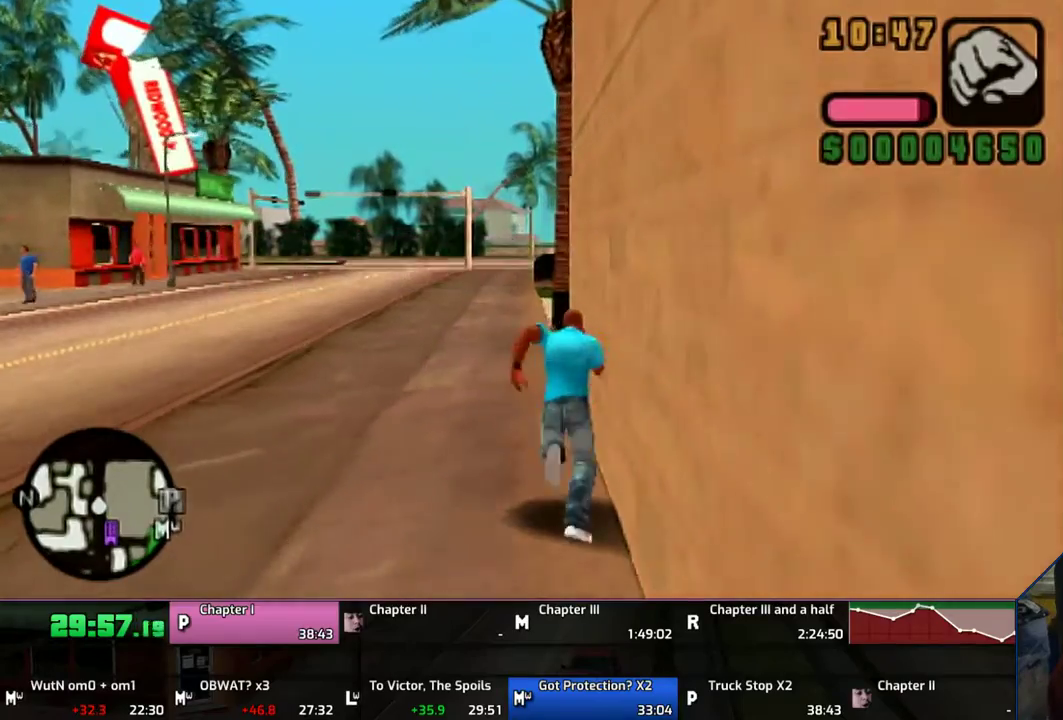
{"buttons": ["CROSS"], "left_stick": "up", "right_stick": "center"}
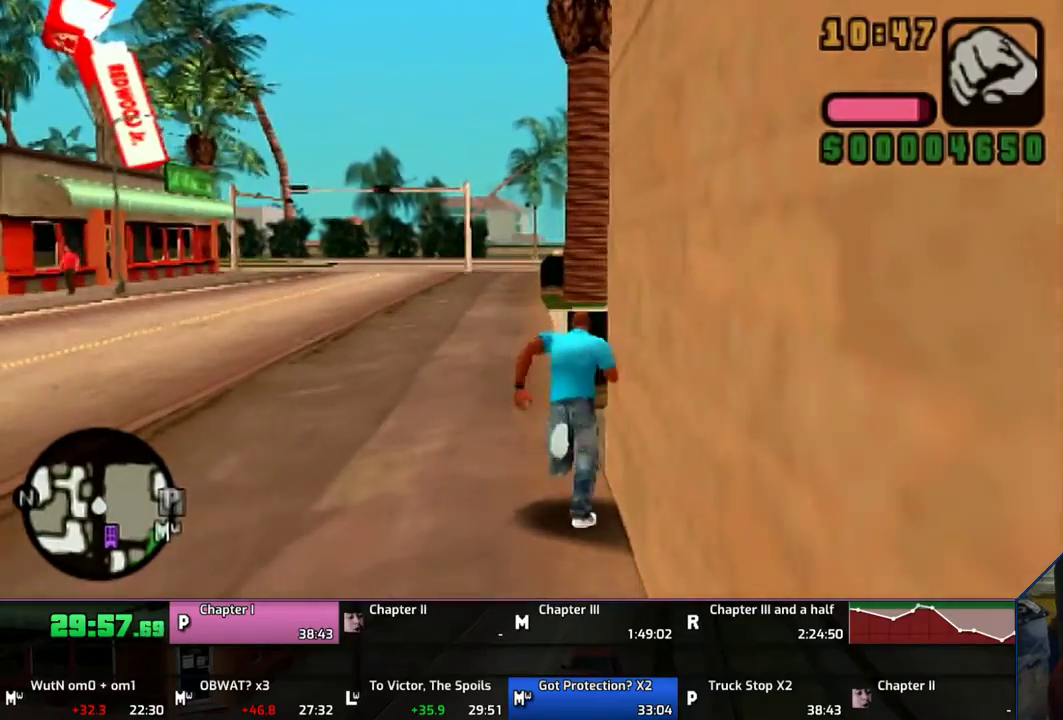
{"buttons": [], "left_stick": "up", "right_stick": "center", "button_events": [[33, "CROSS", "up"], [133, "CROSS", "down"], [267, "CROSS", "up"], [333, "CROSS", "down"], [450, "CROSS", "up"]]}
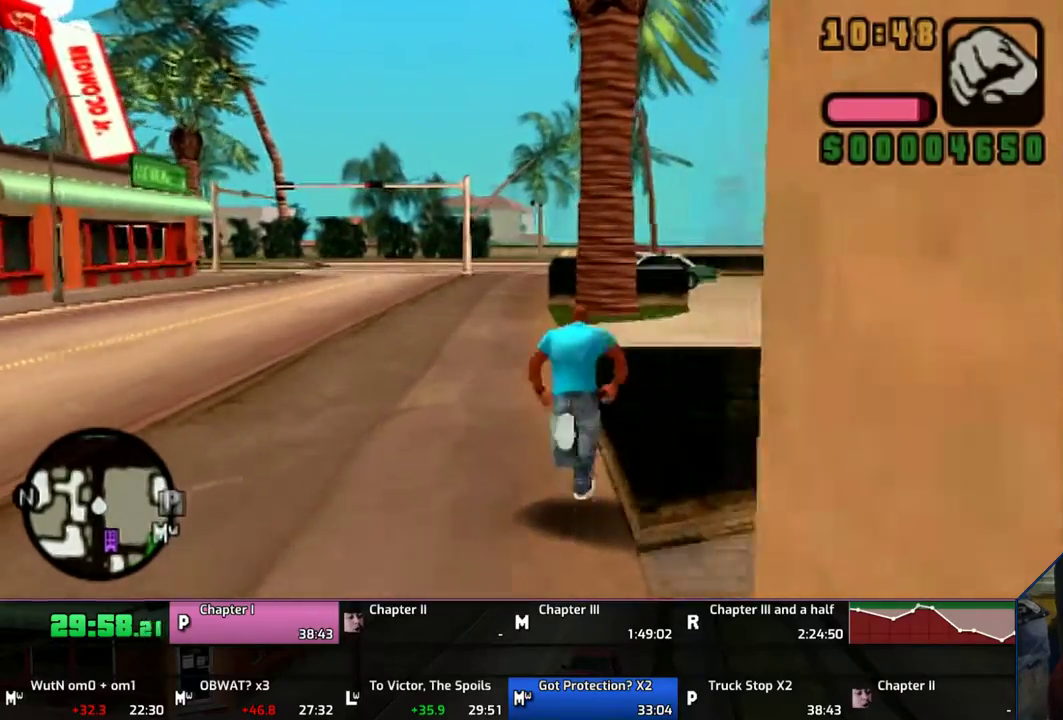
{"buttons": [], "left_stick": "up", "right_stick": "center", "button_events": [[33, "CROSS", "down"], [100, "CROSS", "up"], [200, "CROSS", "down"], [500, "CROSS", "up"]]}
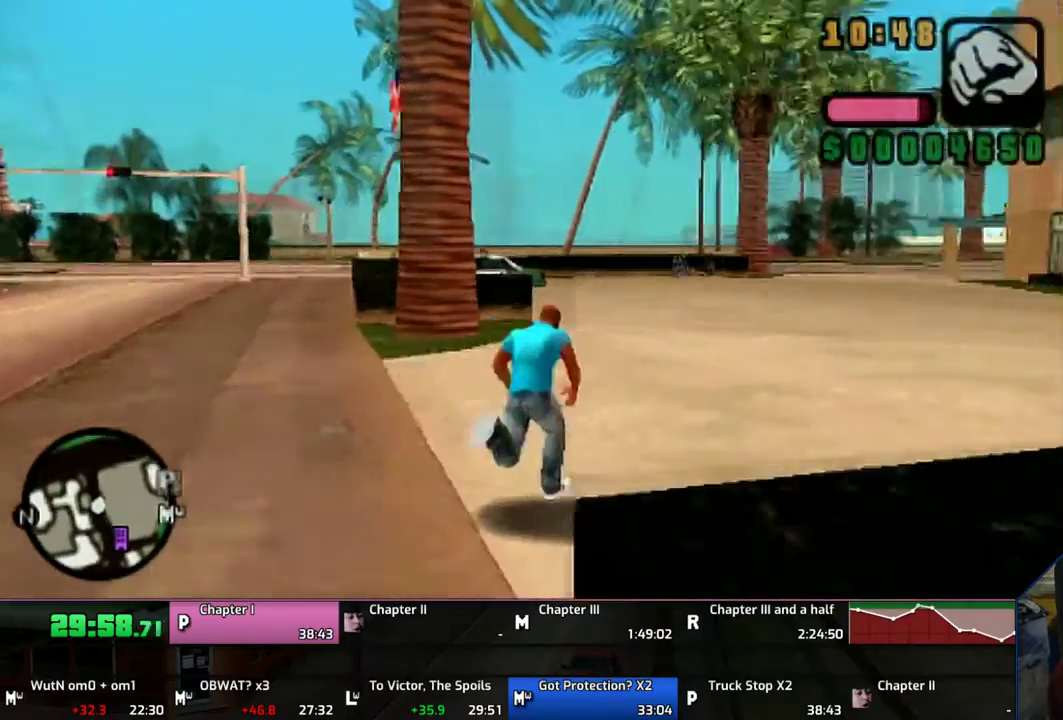
{"buttons": ["CROSS"], "left_stick": "up", "right_stick": "center", "button_events": [[67, "CROSS", "down"], [200, "CROSS", "up"], [250, "CROSS", "down"], [400, "CROSS", "up"], [467, "CROSS", "down"]]}
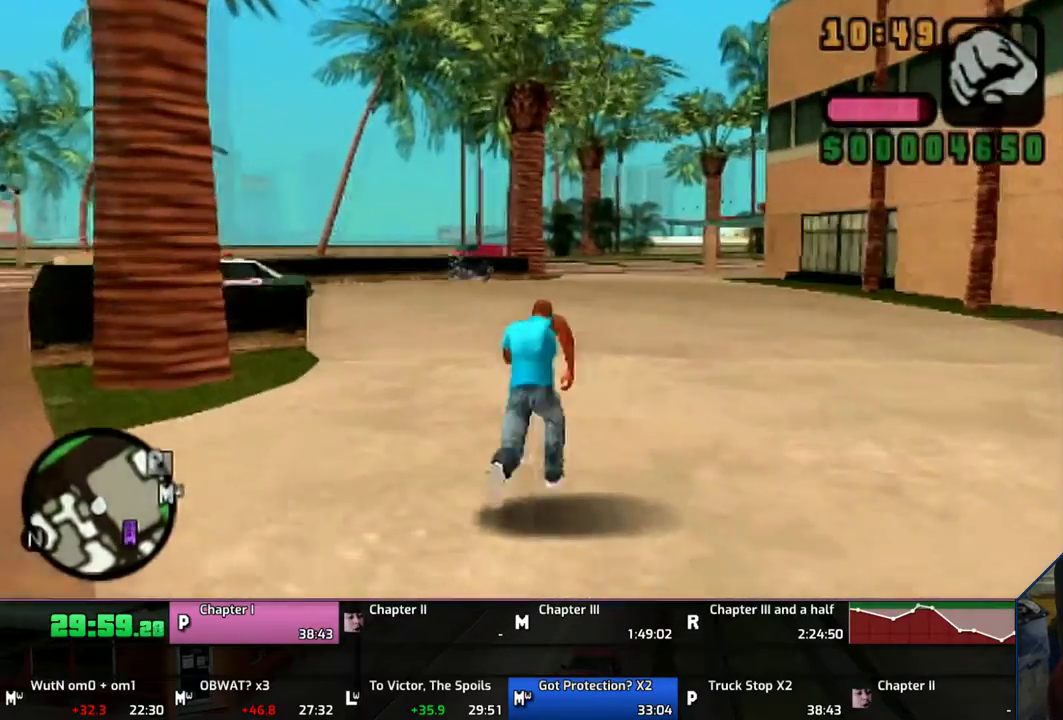
{"buttons": [], "left_stick": "up", "right_stick": "center", "button_events": [[100, "CROSS", "up"], [167, "CROSS", "down"], [450, "CROSS", "up"]]}
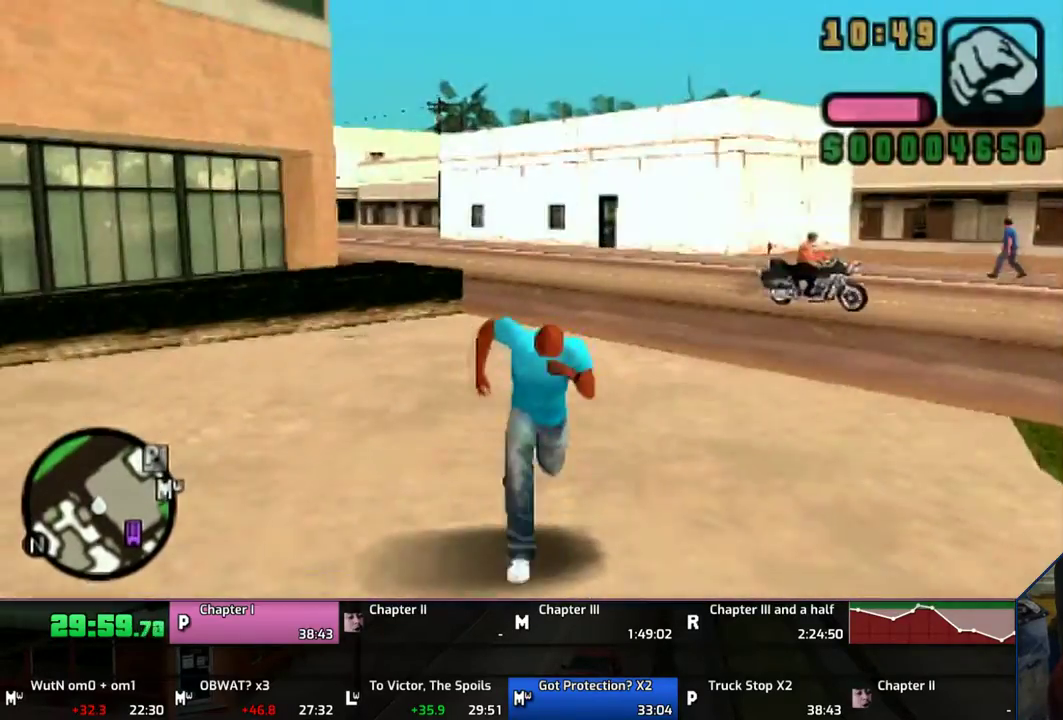
{"buttons": [], "left_stick": "up", "right_stick": "center"}
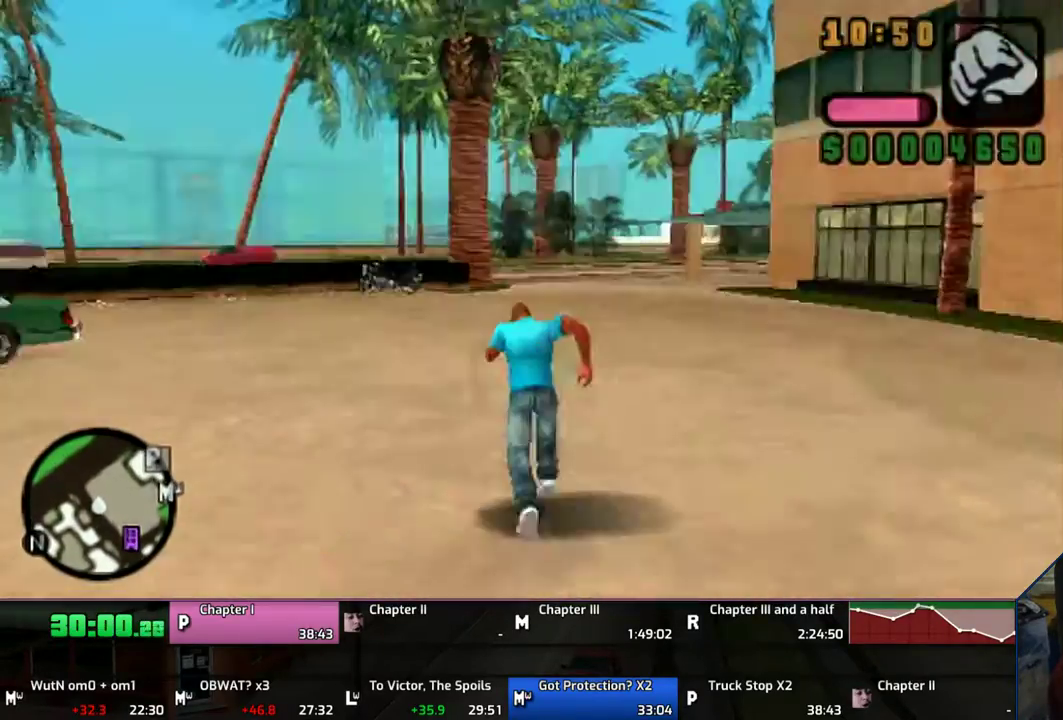
{"buttons": ["CROSS"], "left_stick": "up", "right_stick": "center"}
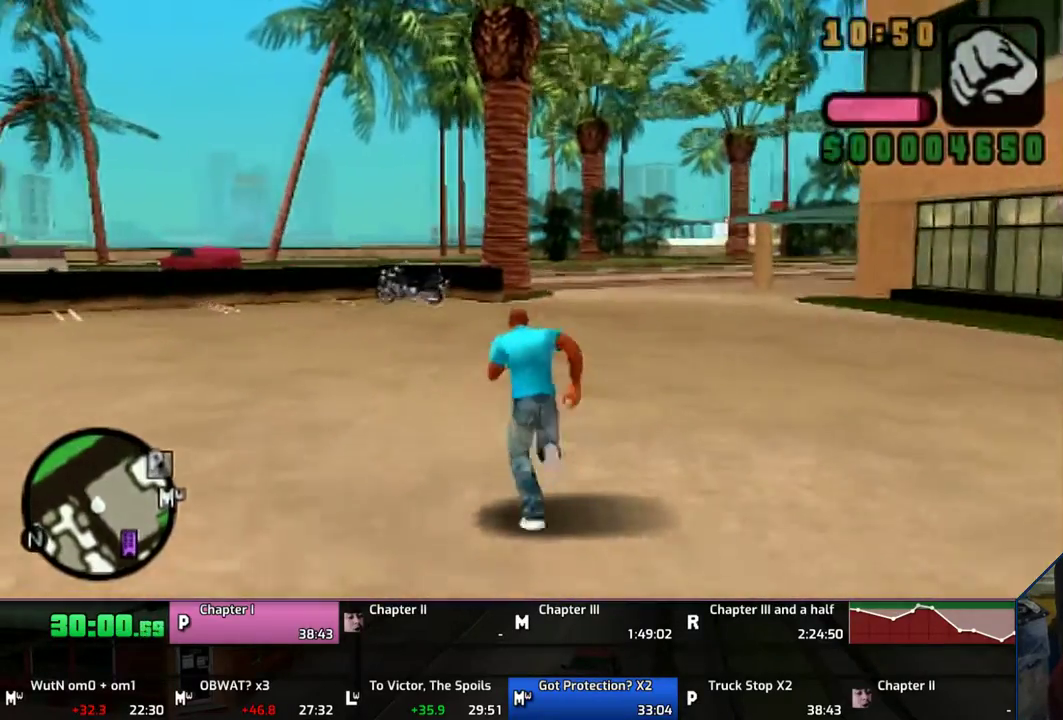
{"buttons": [], "left_stick": "up", "right_stick": "center"}